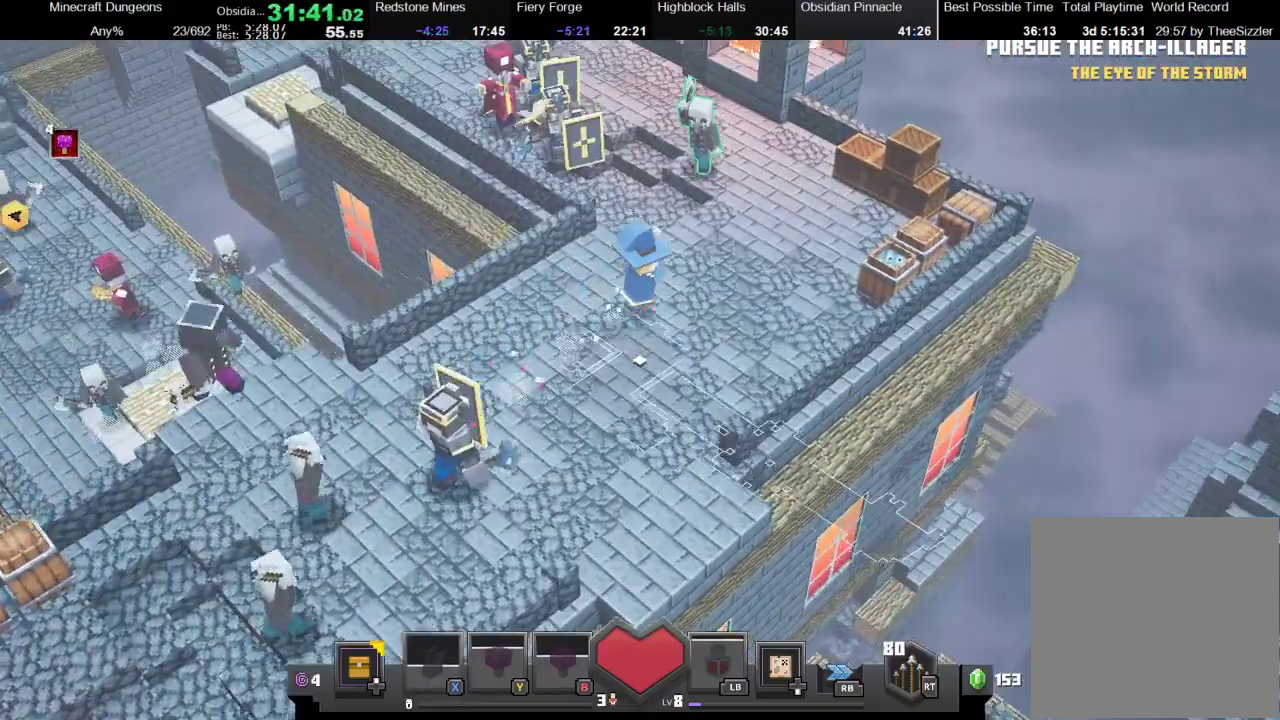
Gameplay with a controller (Xbox layout); each line is a JSON object with the inputs held at the frame after it. "events" lists button and stick changes between this image and that frame as [ms after this image, input, new state], when the widget could be followed in between. Not read: L3 R3.
{"buttons": ["X"], "left_stick": "up-right", "right_stick": "center", "events": [[67, "X", "down"], [200, "X", "up"], [200, "left_stick", "right"], [300, "X", "down"], [400, "X", "up"], [467, "left_stick", "up-right"], [500, "X", "down"]]}
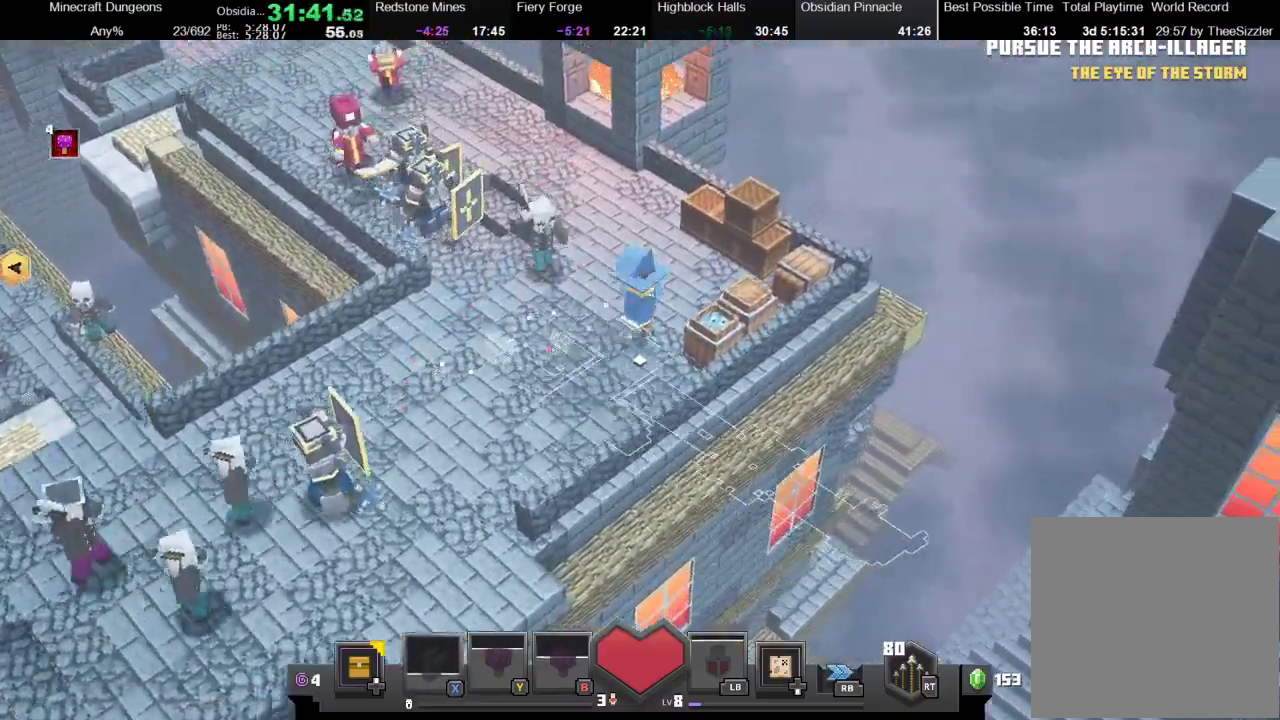
{"buttons": ["X"], "left_stick": "up-left", "right_stick": "center", "events": [[100, "X", "up"], [167, "left_stick", "up"], [200, "X", "down"], [300, "X", "up"], [400, "X", "down"], [500, "left_stick", "up-left"]]}
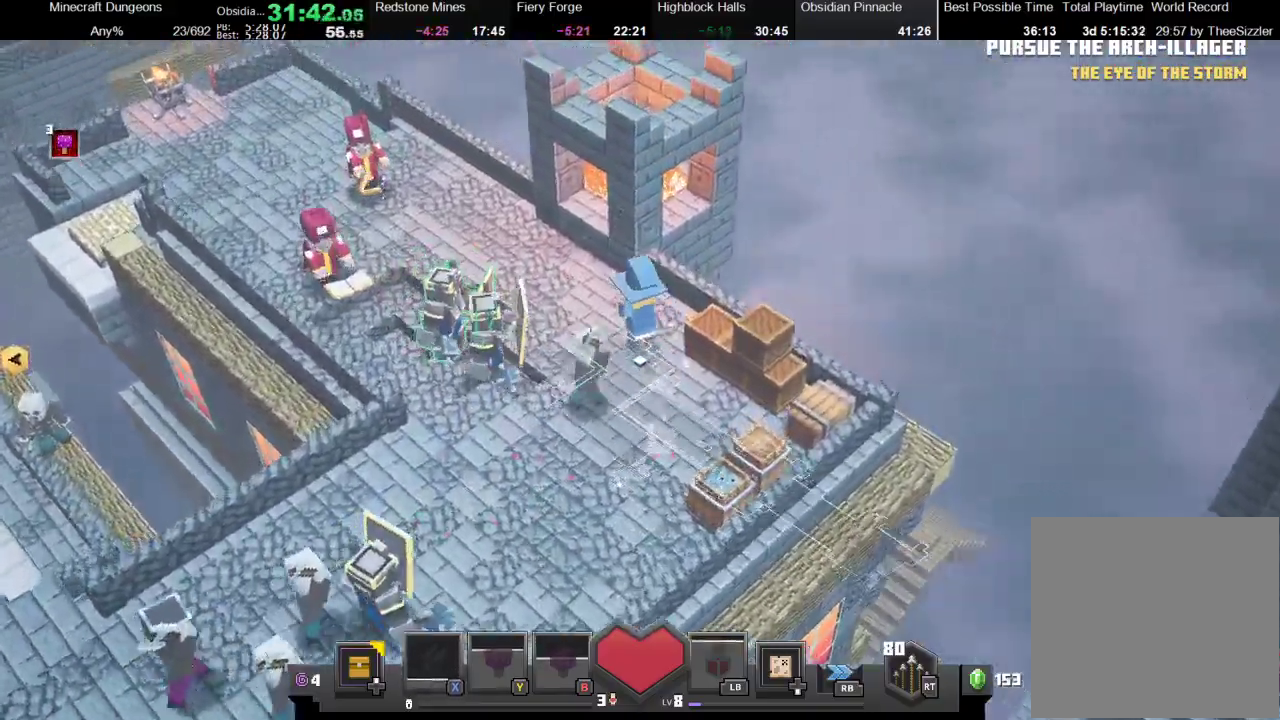
{"buttons": ["R1"], "left_stick": "up-left", "right_stick": "center", "events": [[33, "X", "up"], [100, "X", "down"], [200, "X", "up"], [367, "R1", "down"]]}
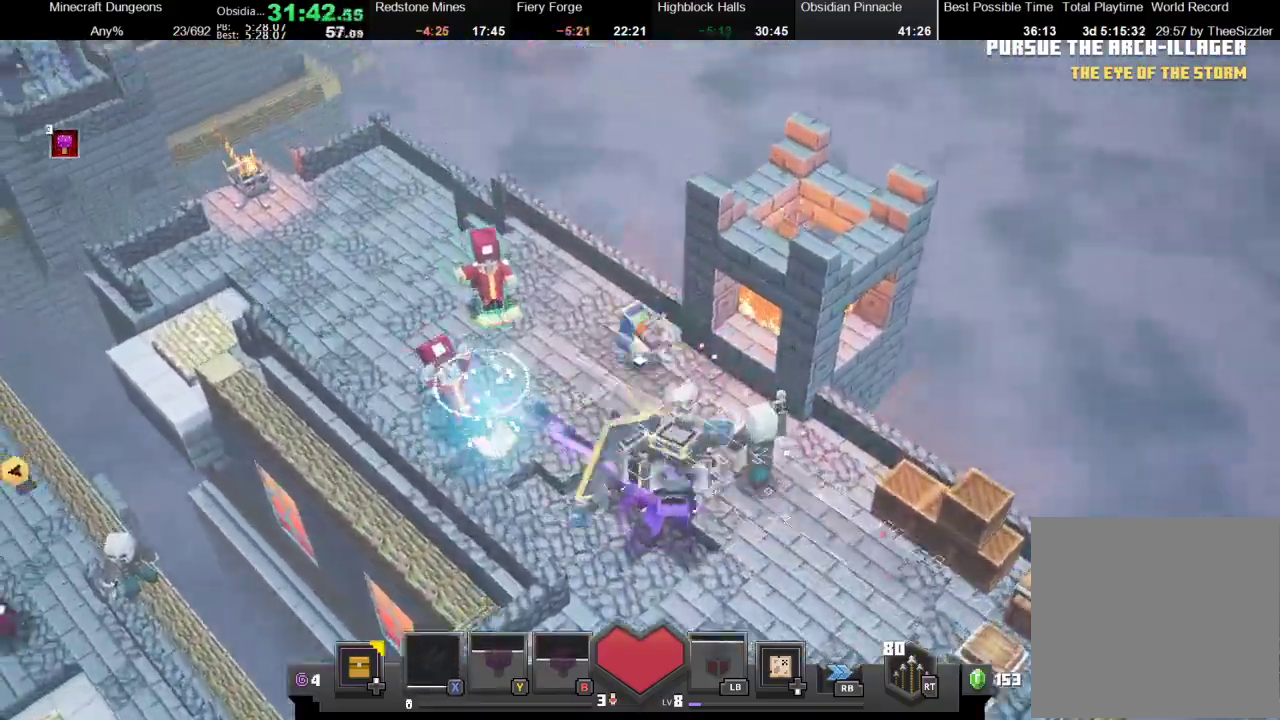
{"buttons": [], "left_stick": "up-left", "right_stick": "center", "events": [[33, "R1", "up"]]}
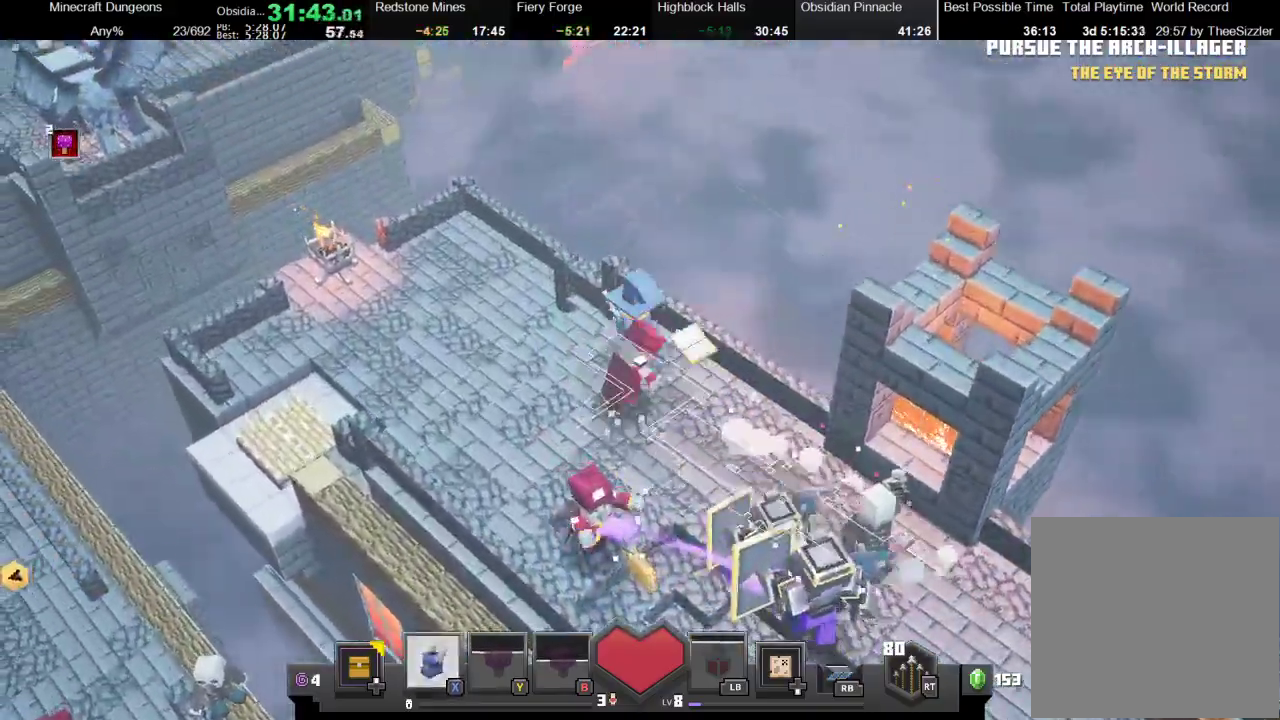
{"buttons": [], "left_stick": "up-left", "right_stick": "center", "events": [[133, "X", "down"], [233, "X", "up"]]}
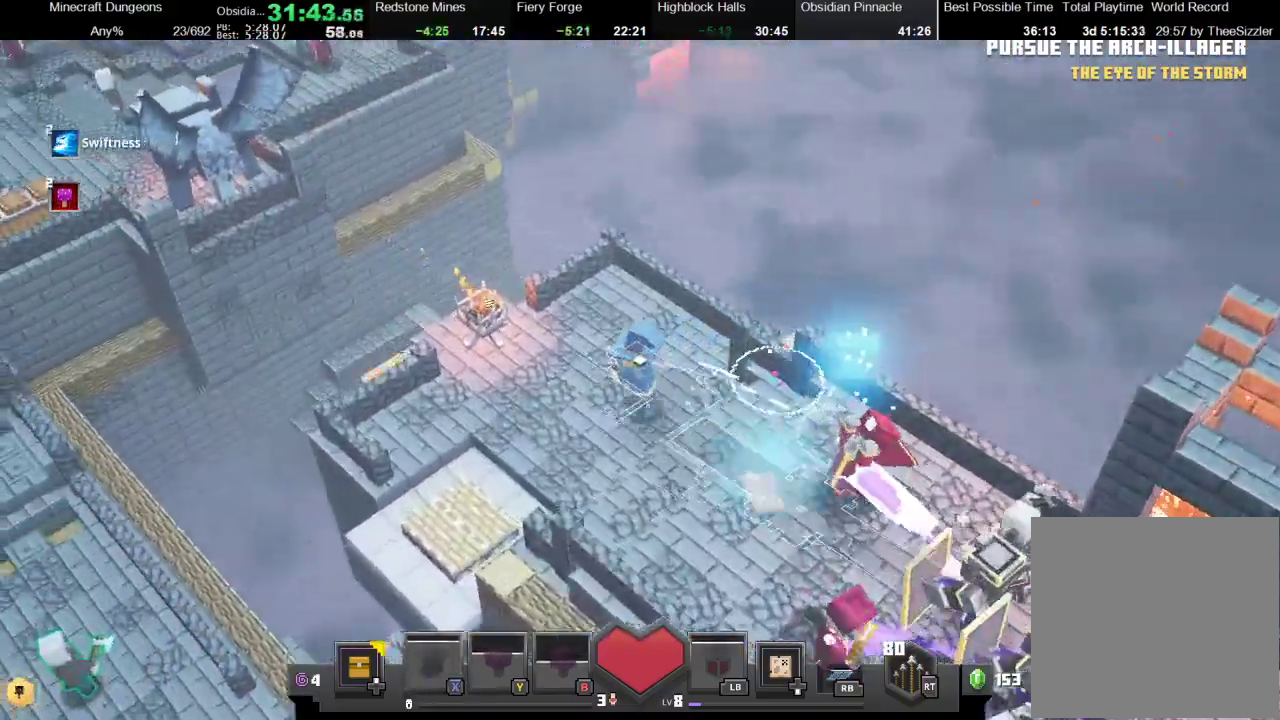
{"buttons": [], "left_stick": "down-left", "right_stick": "center", "events": [[167, "left_stick", "left"], [367, "left_stick", "down-left"]]}
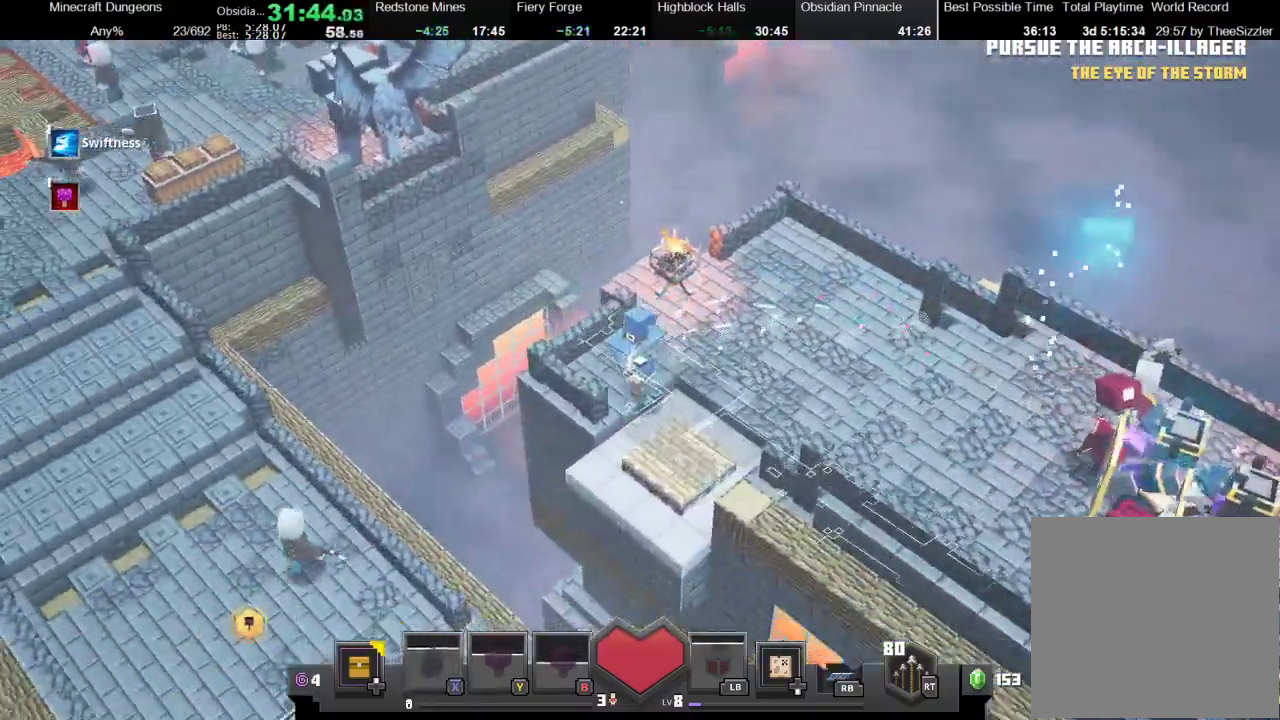
{"buttons": [], "left_stick": "down-left", "right_stick": "center", "events": []}
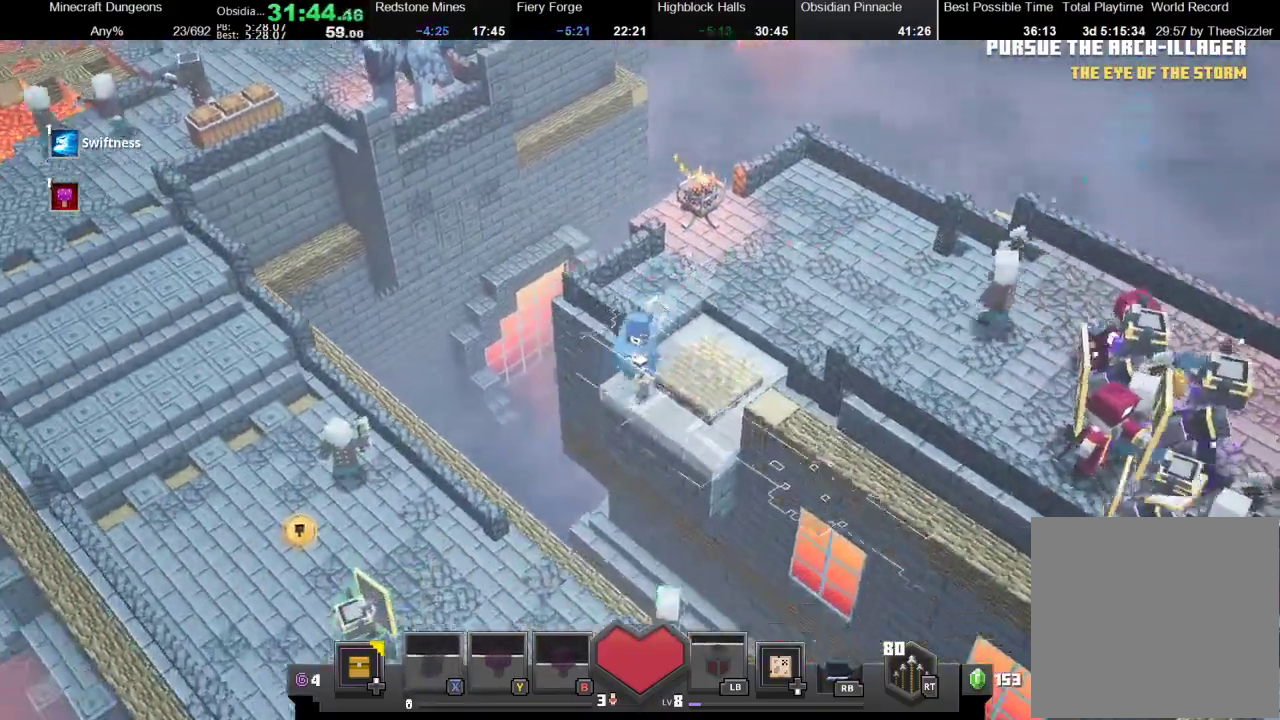
{"buttons": ["R1"], "left_stick": "left", "right_stick": "center", "events": [[133, "left_stick", "left"], [267, "left_stick", "up-left"], [333, "left_stick", "left"], [433, "R1", "down"]]}
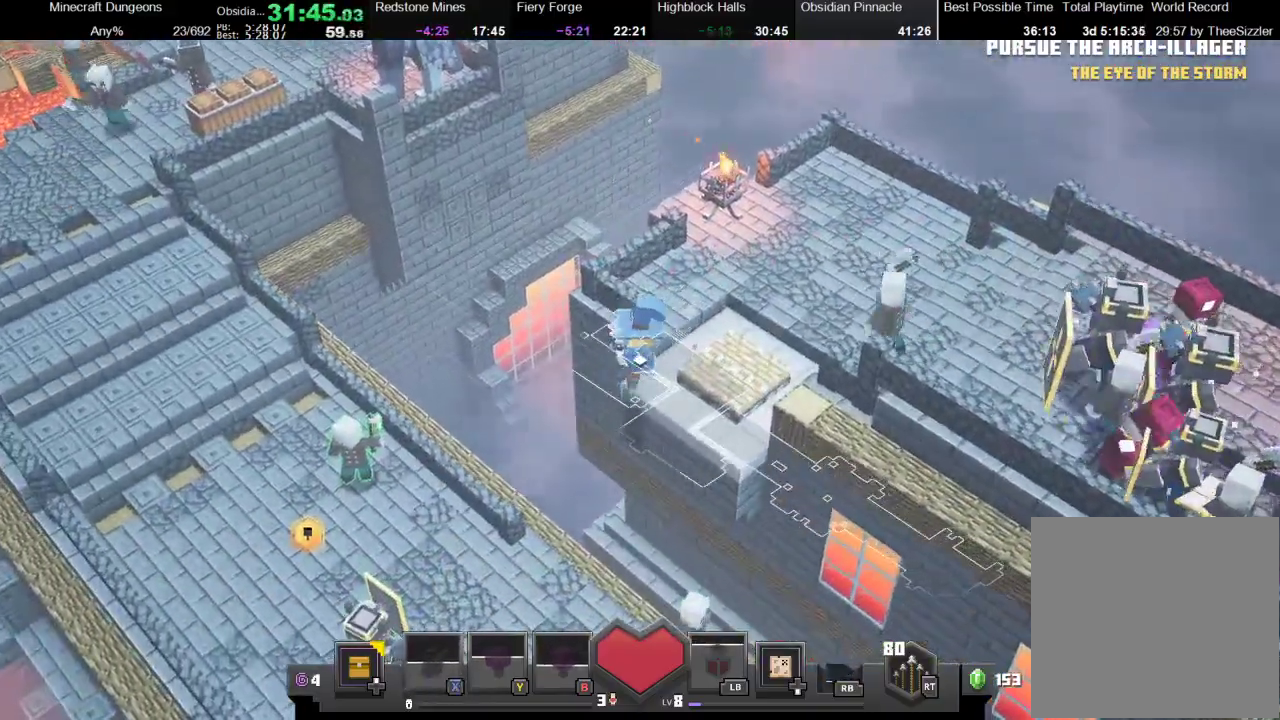
{"buttons": [], "left_stick": "down-left", "right_stick": "center", "events": [[100, "R1", "up"], [433, "left_stick", "down-left"]]}
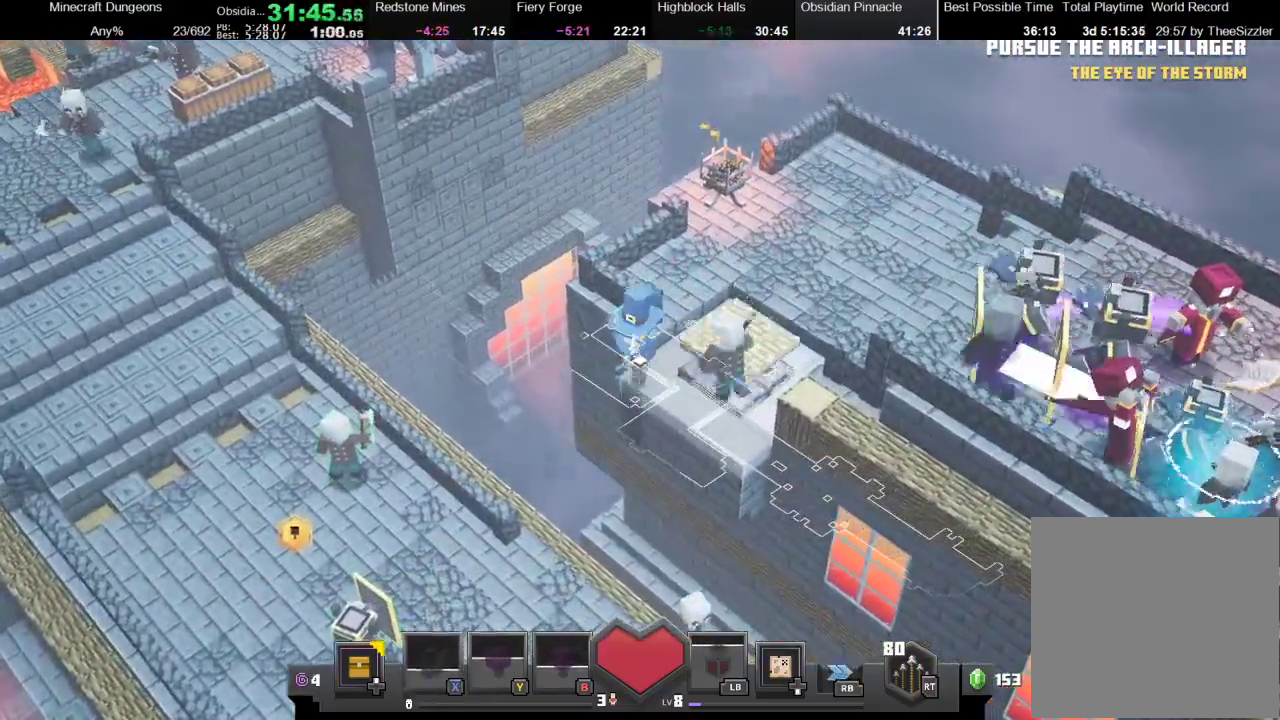
{"buttons": [], "left_stick": "left", "right_stick": "center", "events": [[167, "R1", "down"], [400, "R1", "up"], [500, "left_stick", "left"]]}
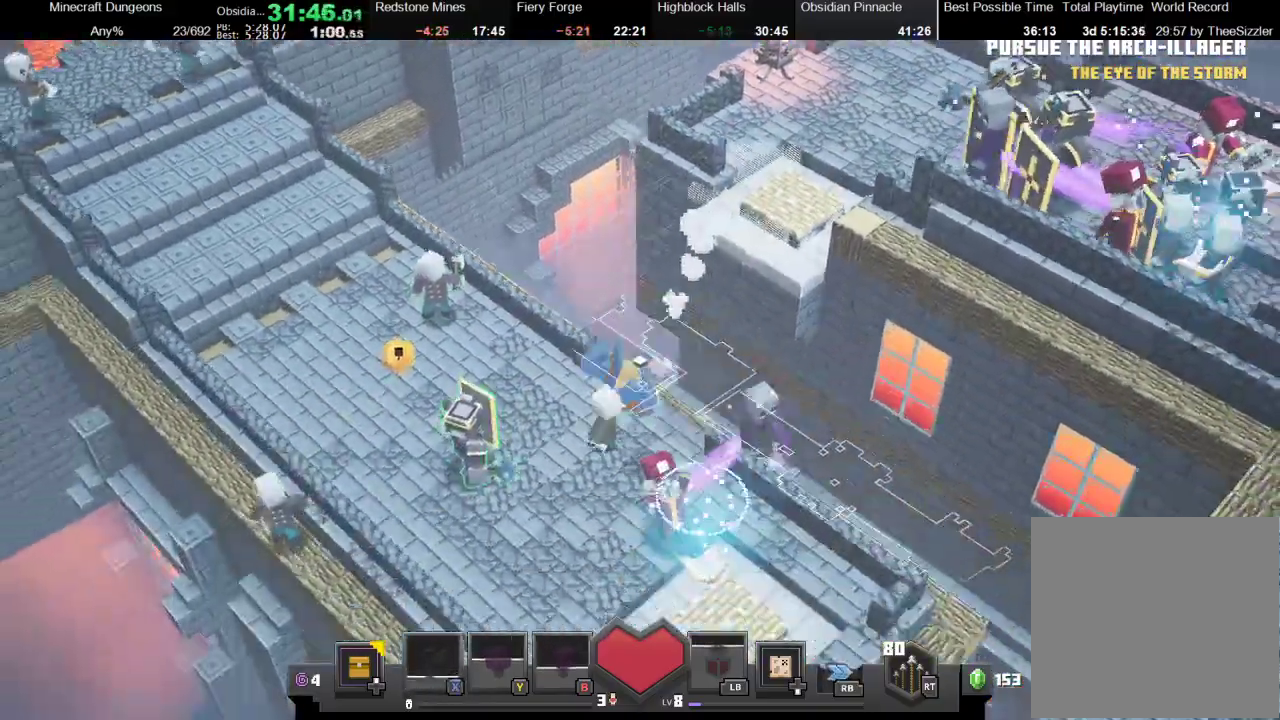
{"buttons": ["X"], "left_stick": "up-left", "right_stick": "center", "events": [[167, "left_stick", "up-left"], [233, "X", "down"], [367, "X", "up"], [467, "X", "down"]]}
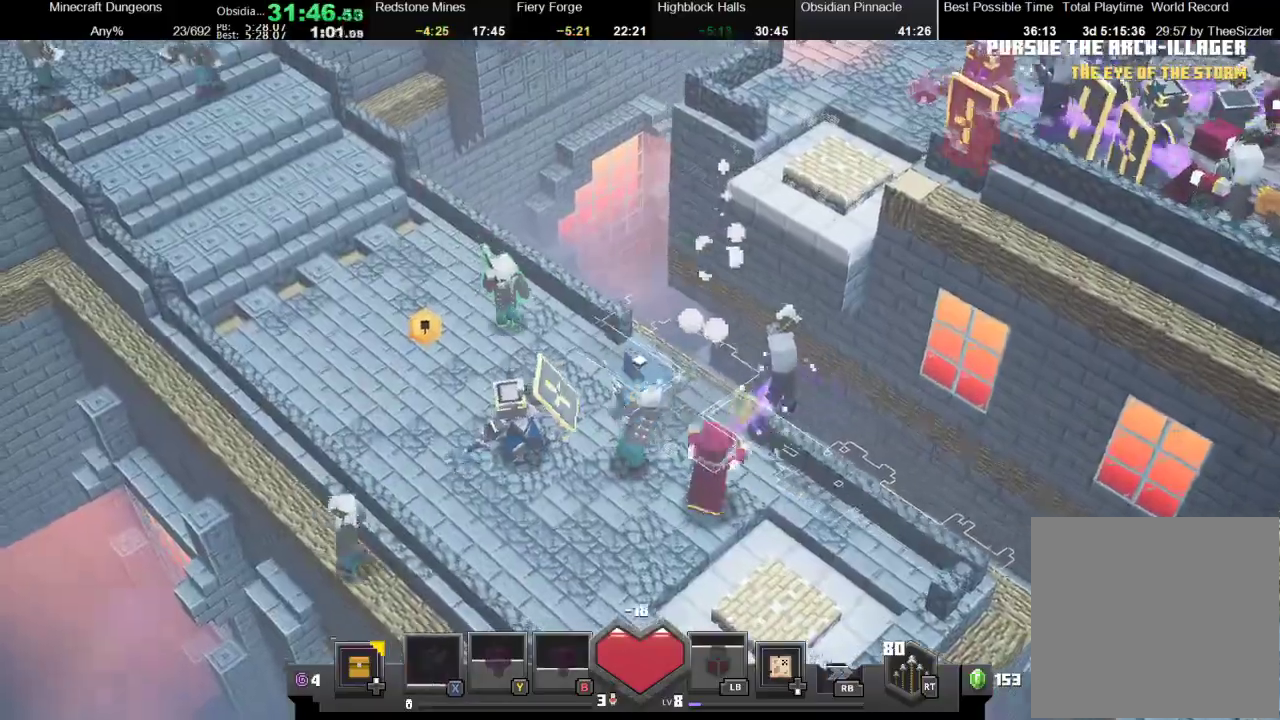
{"buttons": ["X"], "left_stick": "left", "right_stick": "center", "events": [[67, "X", "up"], [133, "X", "down"], [233, "X", "up"], [300, "X", "down"], [333, "left_stick", "left"], [400, "X", "up"], [500, "X", "down"]]}
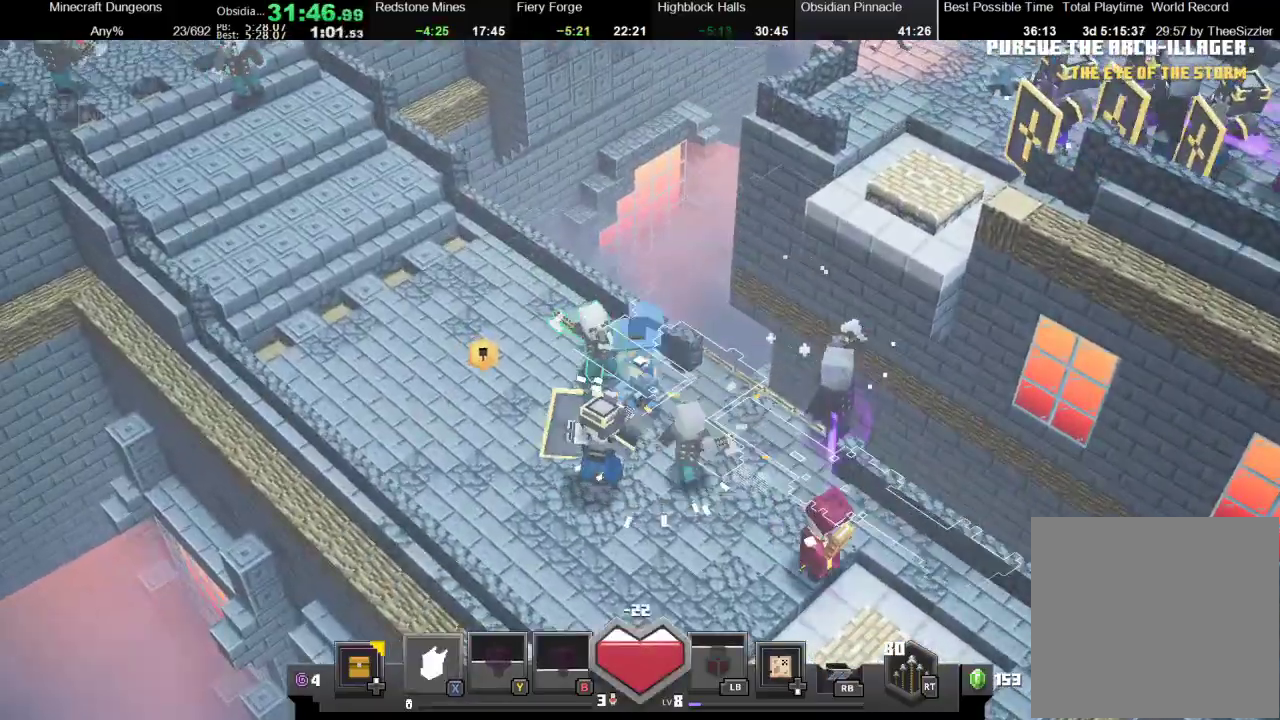
{"buttons": [], "left_stick": "up-left", "right_stick": "center", "events": [[100, "X", "up"], [167, "X", "down"], [267, "X", "up"], [300, "left_stick", "up-left"], [367, "X", "down"], [433, "X", "up"]]}
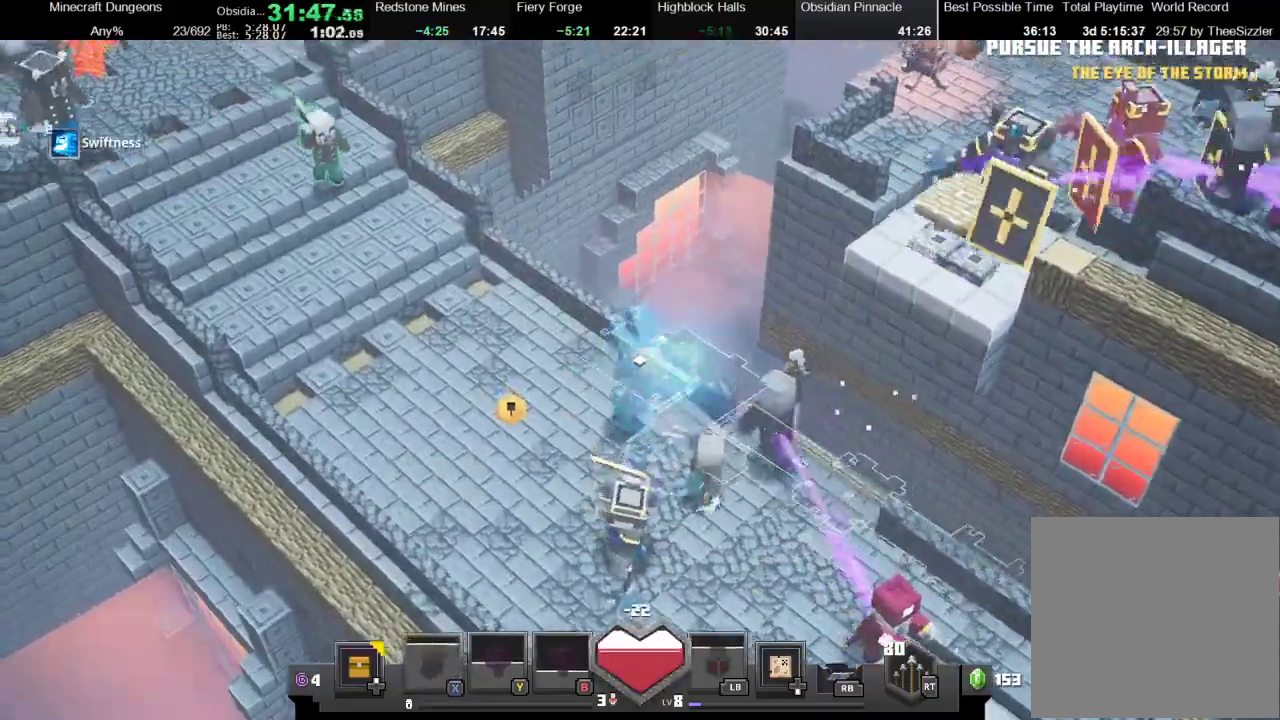
{"buttons": [], "left_stick": "left", "right_stick": "center", "events": [[33, "X", "down"], [133, "X", "up"], [233, "X", "down"], [333, "left_stick", "left"], [400, "X", "up"]]}
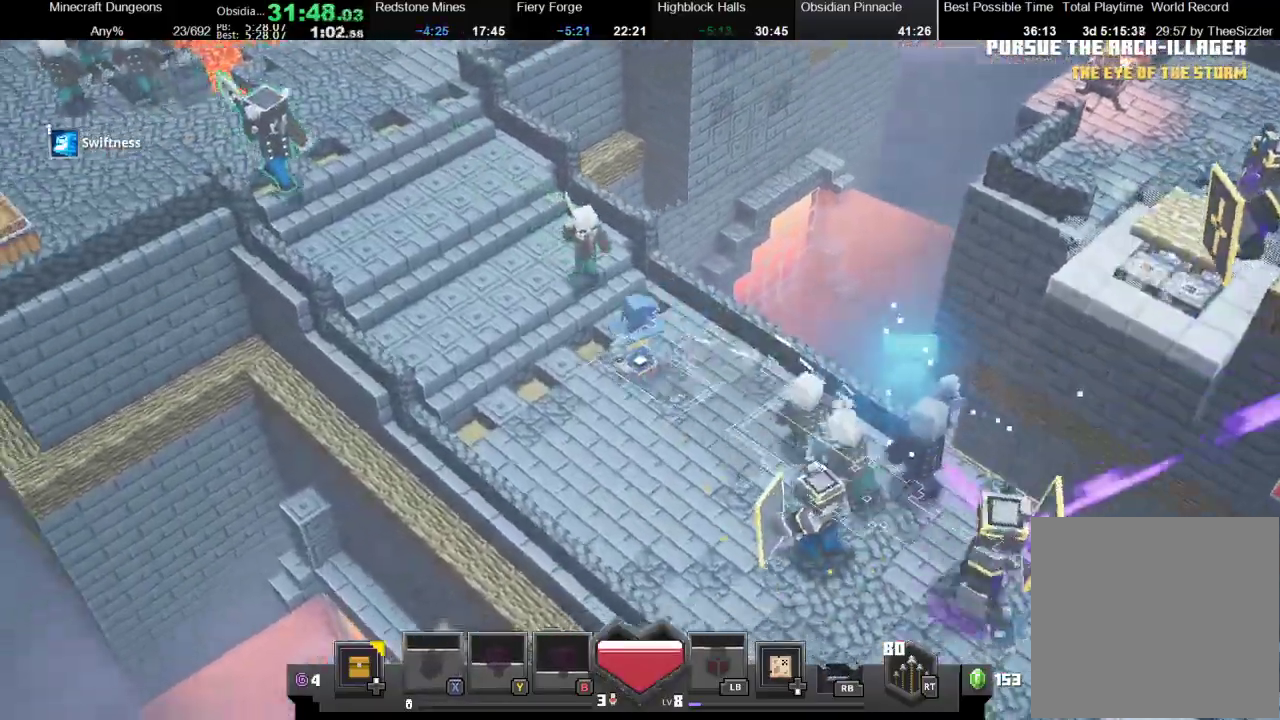
{"buttons": [], "left_stick": "up-left", "right_stick": "center", "events": [[167, "left_stick", "up-left"]]}
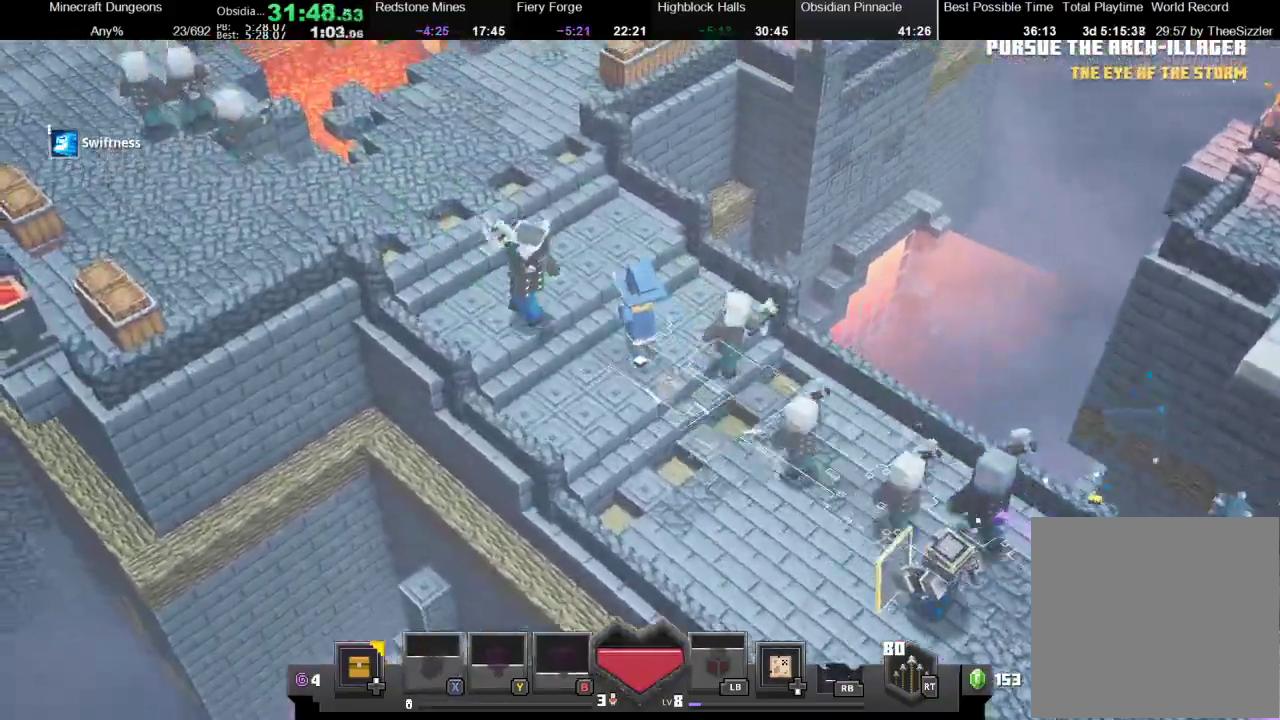
{"buttons": [], "left_stick": "up-left", "right_stick": "center", "events": [[300, "X", "down"], [433, "X", "up"]]}
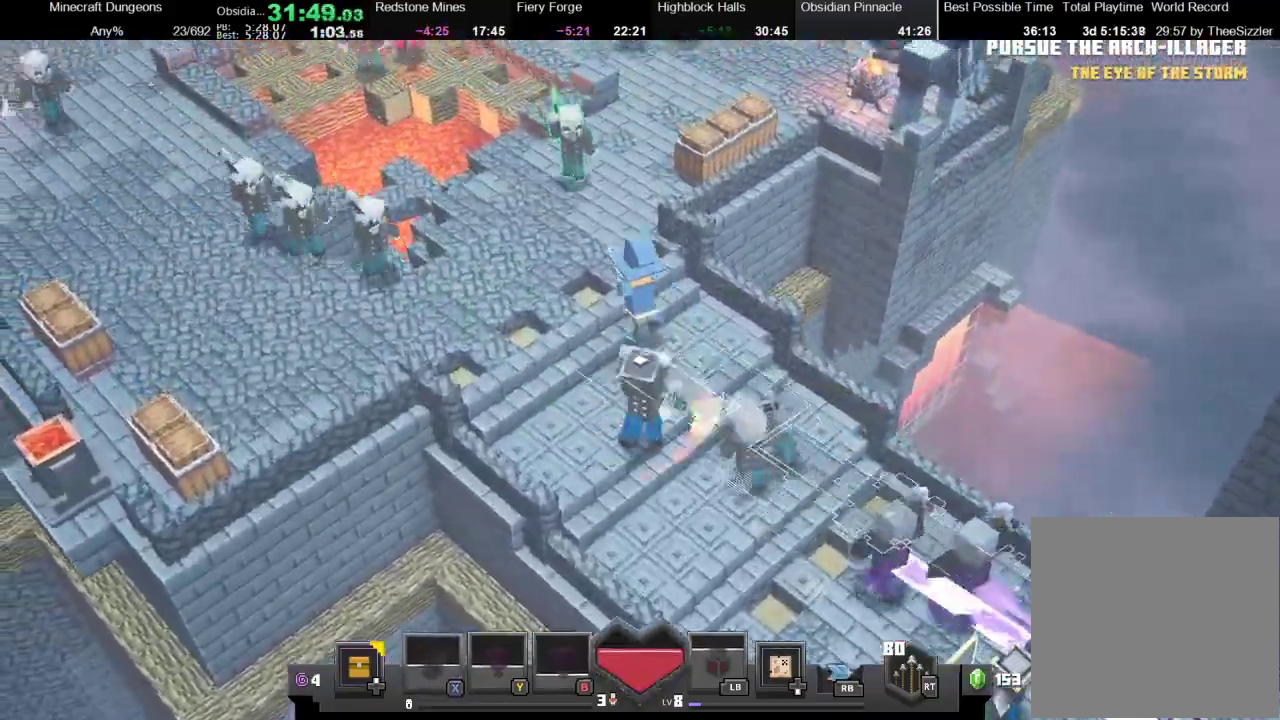
{"buttons": ["X"], "left_stick": "up", "right_stick": "center", "events": [[33, "X", "down"], [133, "X", "up"], [267, "X", "down"], [367, "X", "up"], [367, "left_stick", "up"], [467, "X", "down"]]}
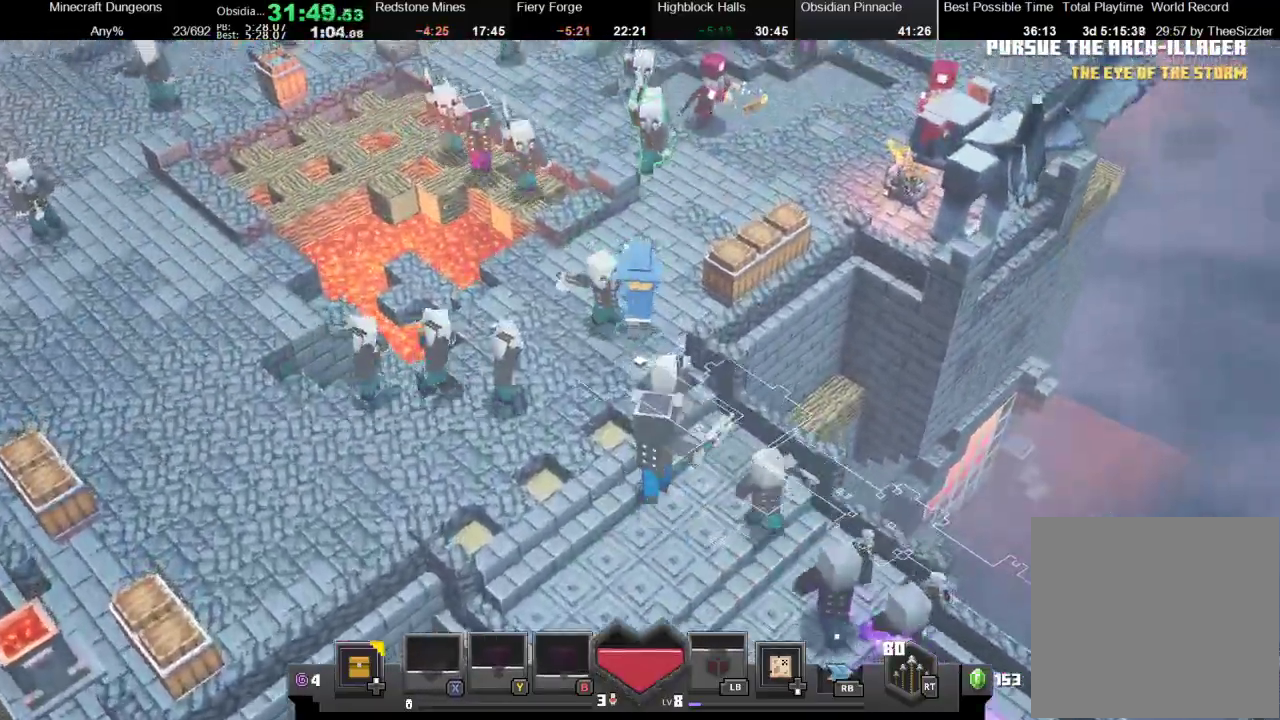
{"buttons": [], "left_stick": "up-right", "right_stick": "center", "events": [[67, "X", "up"], [200, "X", "down"], [300, "X", "up"], [333, "left_stick", "up-right"], [400, "X", "down"], [500, "X", "up"]]}
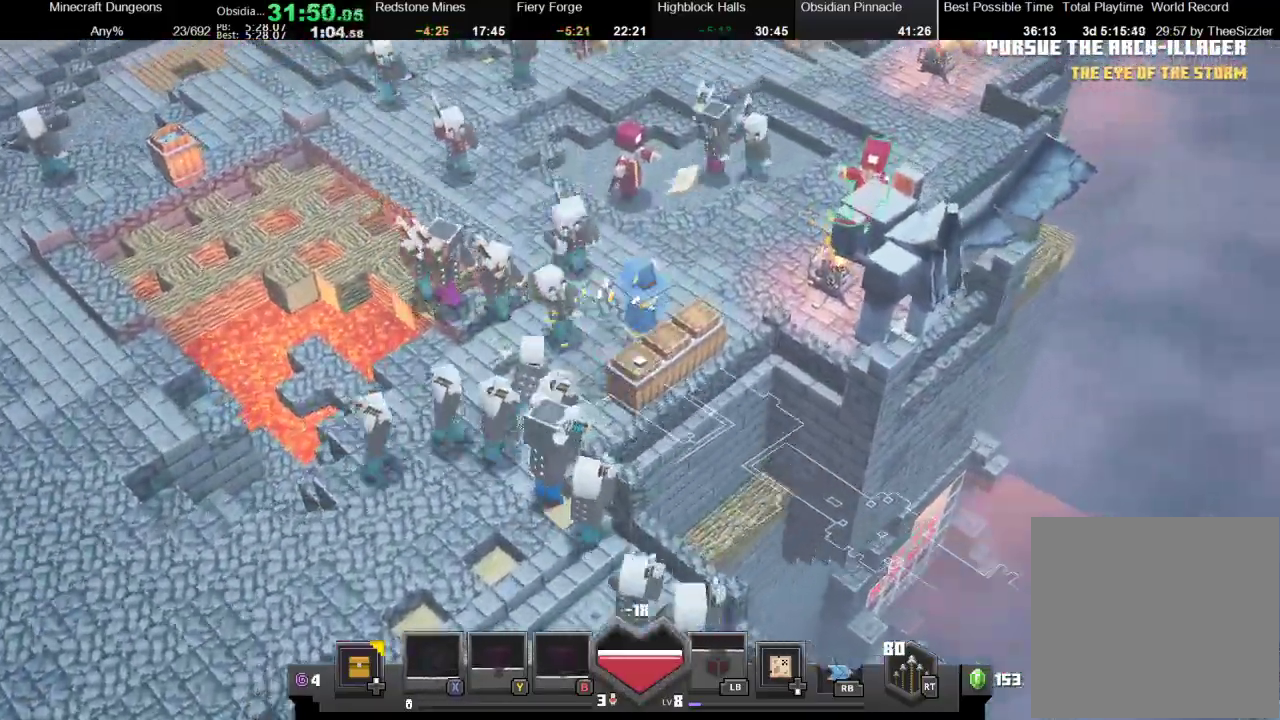
{"buttons": [], "left_stick": "up-right", "right_stick": "center", "events": [[100, "X", "down"], [167, "X", "up"], [267, "X", "down"], [333, "X", "up"]]}
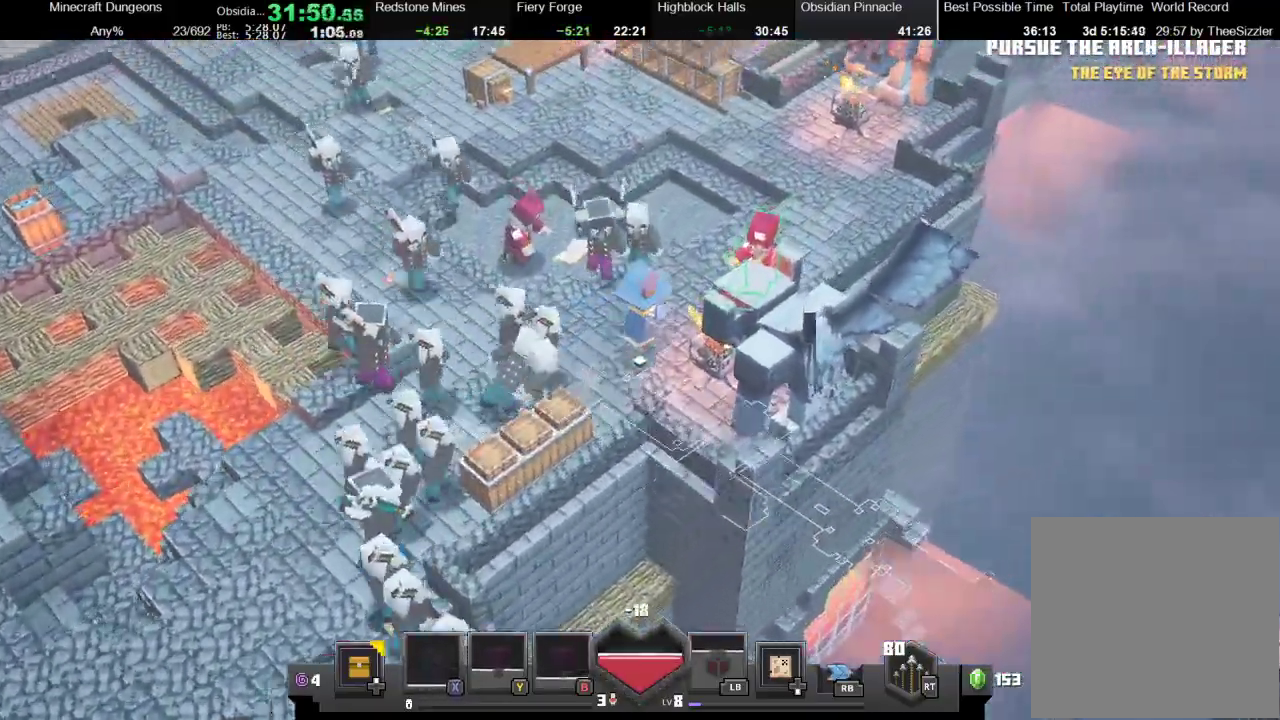
{"buttons": ["X"], "left_stick": "up", "right_stick": "center", "events": [[100, "R1", "down"], [233, "R1", "up"], [467, "X", "down"], [467, "left_stick", "up"]]}
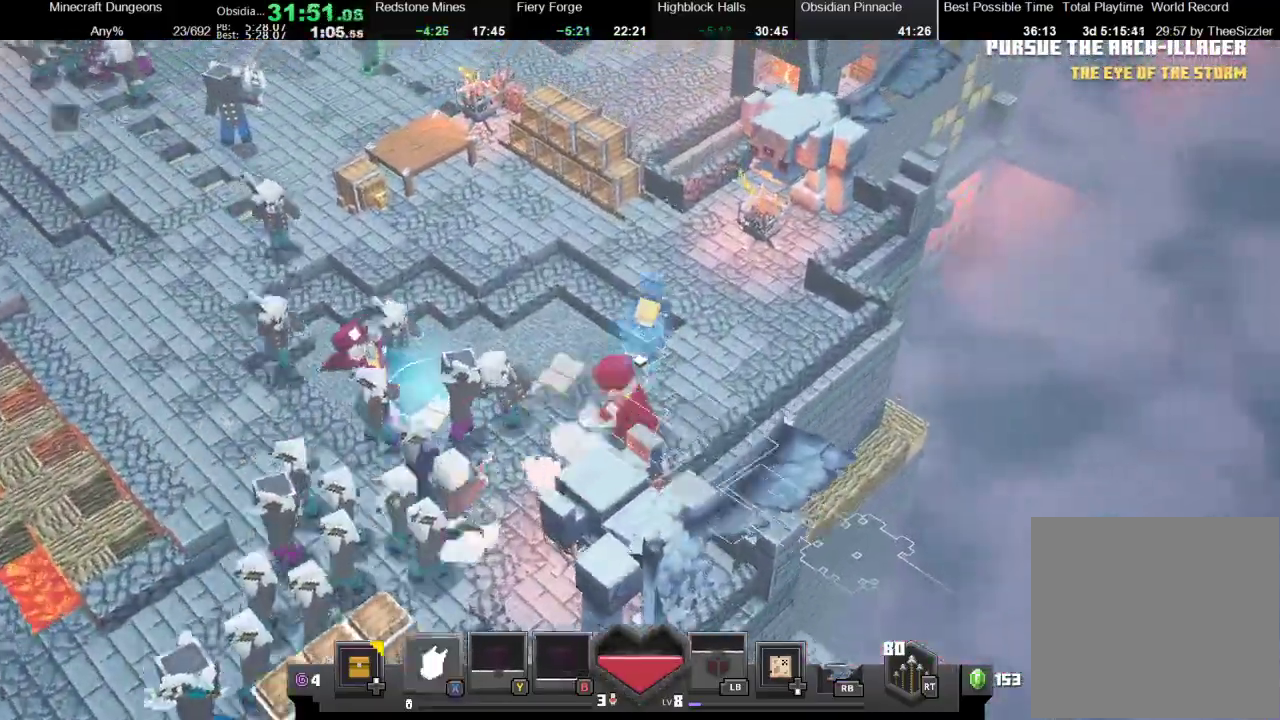
{"buttons": ["X"], "left_stick": "up-left", "right_stick": "center", "events": [[133, "X", "up"], [233, "X", "down"], [400, "X", "up"], [433, "left_stick", "up-left"], [467, "X", "down"]]}
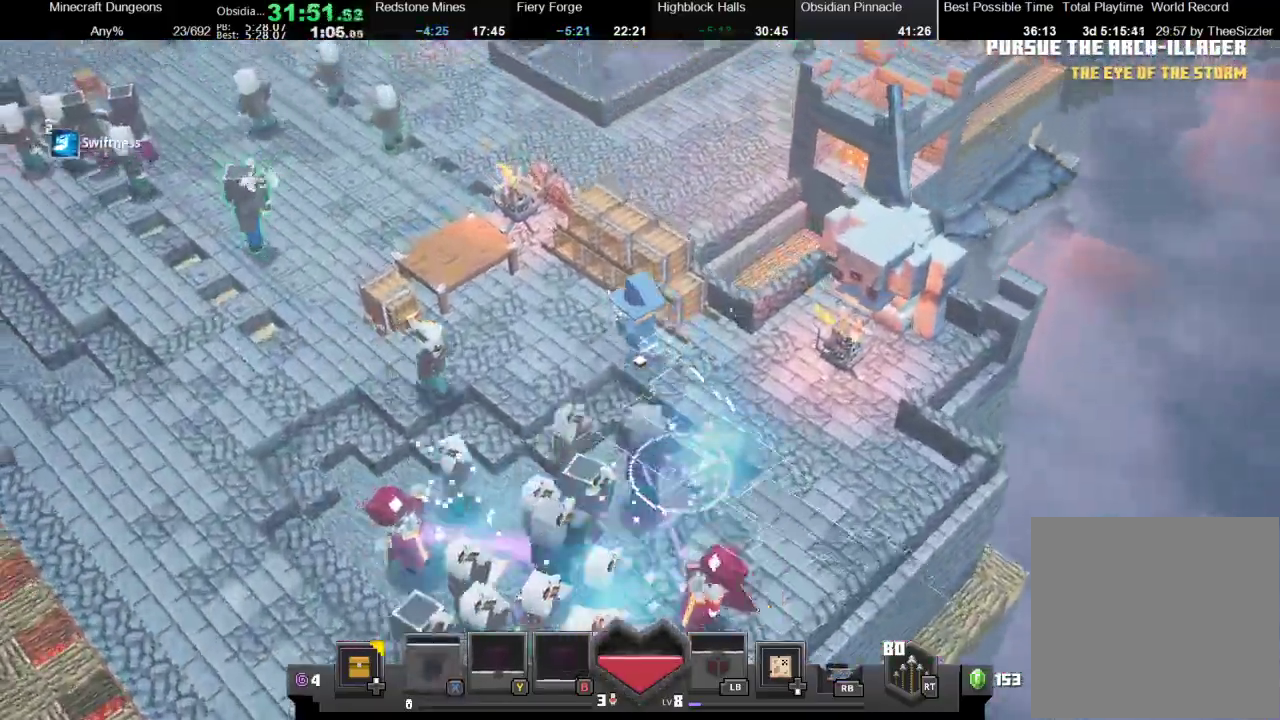
{"buttons": [], "left_stick": "up-left", "right_stick": "center", "events": [[100, "X", "up"]]}
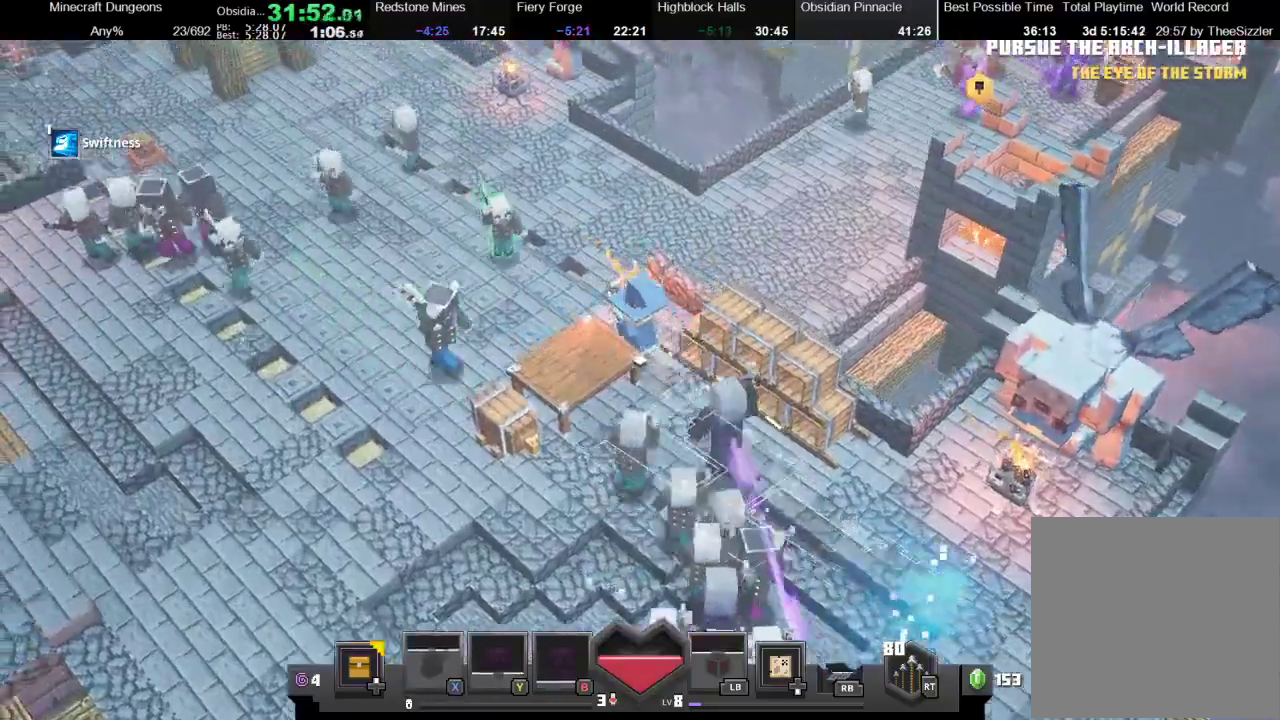
{"buttons": [], "left_stick": "up", "right_stick": "center", "events": [[300, "left_stick", "up"]]}
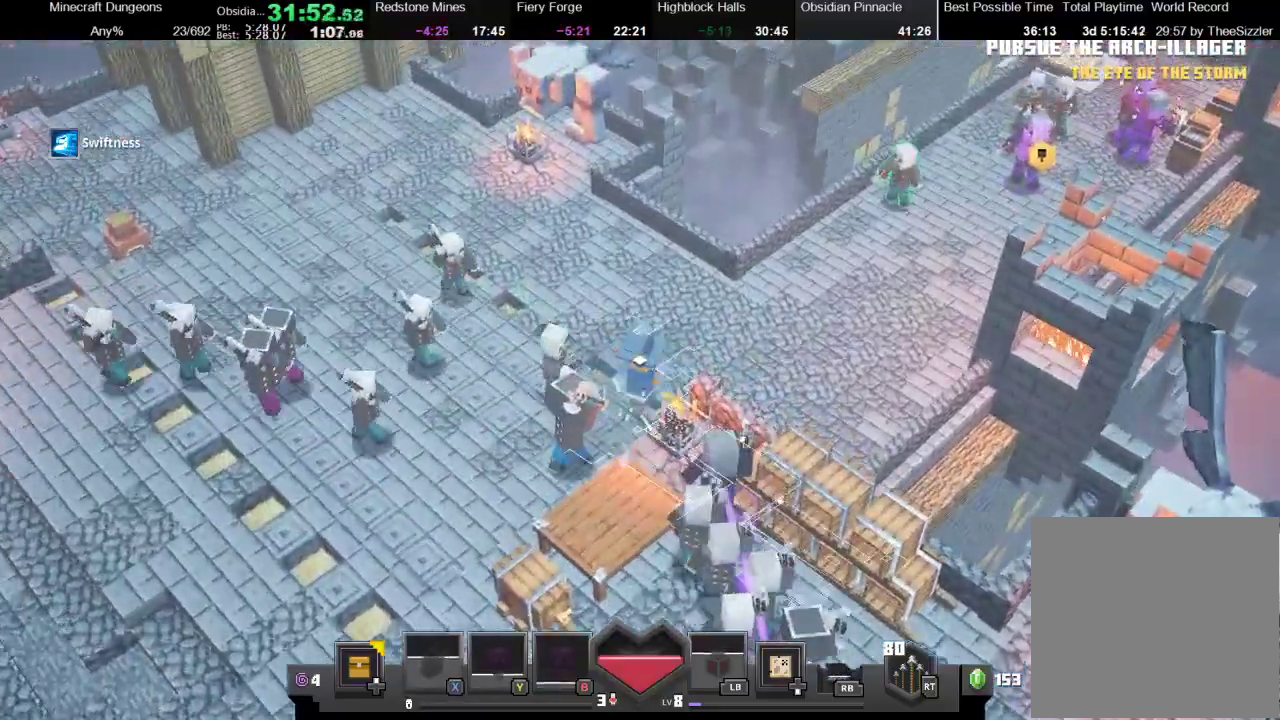
{"buttons": [], "left_stick": "up-right", "right_stick": "center", "events": [[133, "left_stick", "up-right"]]}
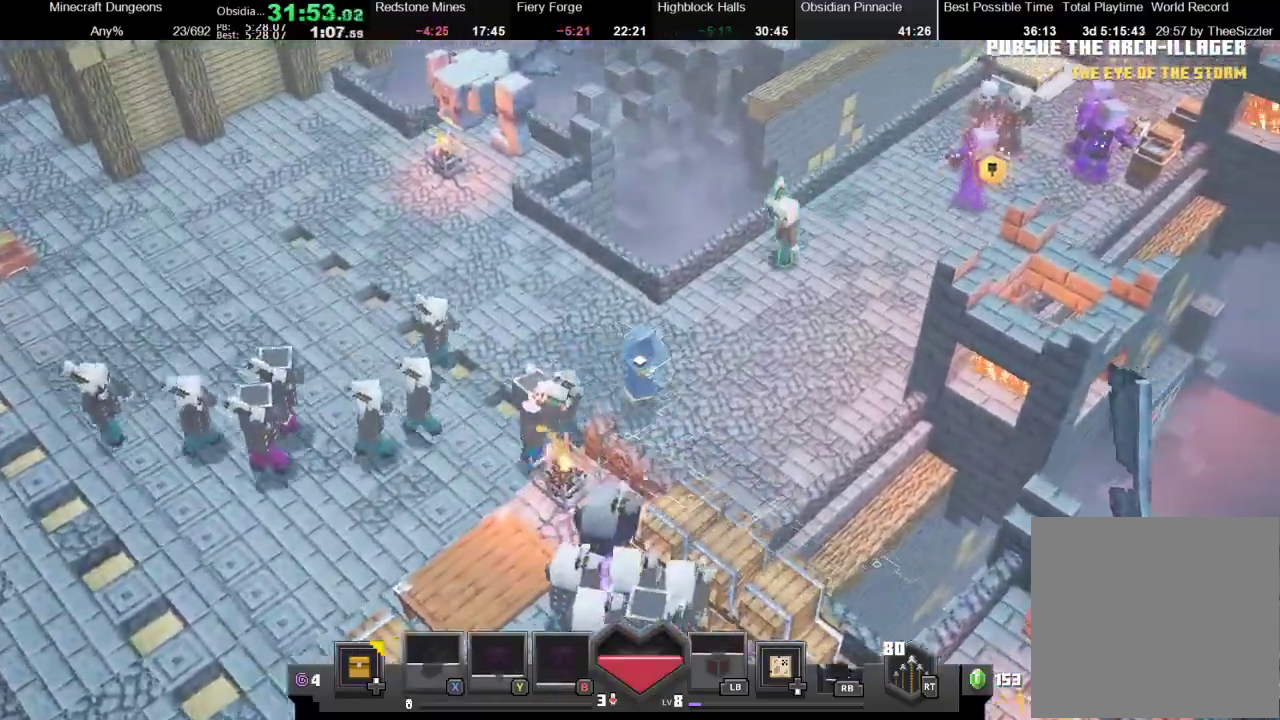
{"buttons": [], "left_stick": "right", "right_stick": "center", "events": [[167, "left_stick", "right"]]}
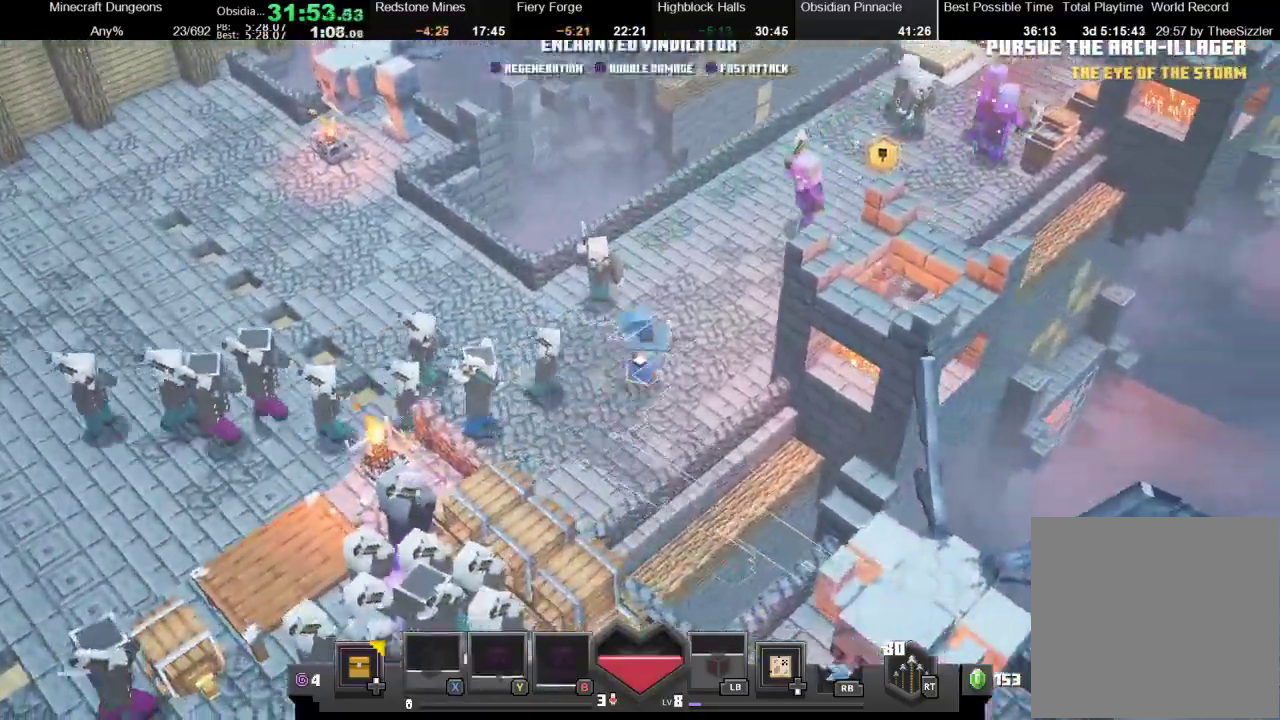
{"buttons": [], "left_stick": "up", "right_stick": "center", "events": [[133, "left_stick", "up-right"], [333, "left_stick", "up"]]}
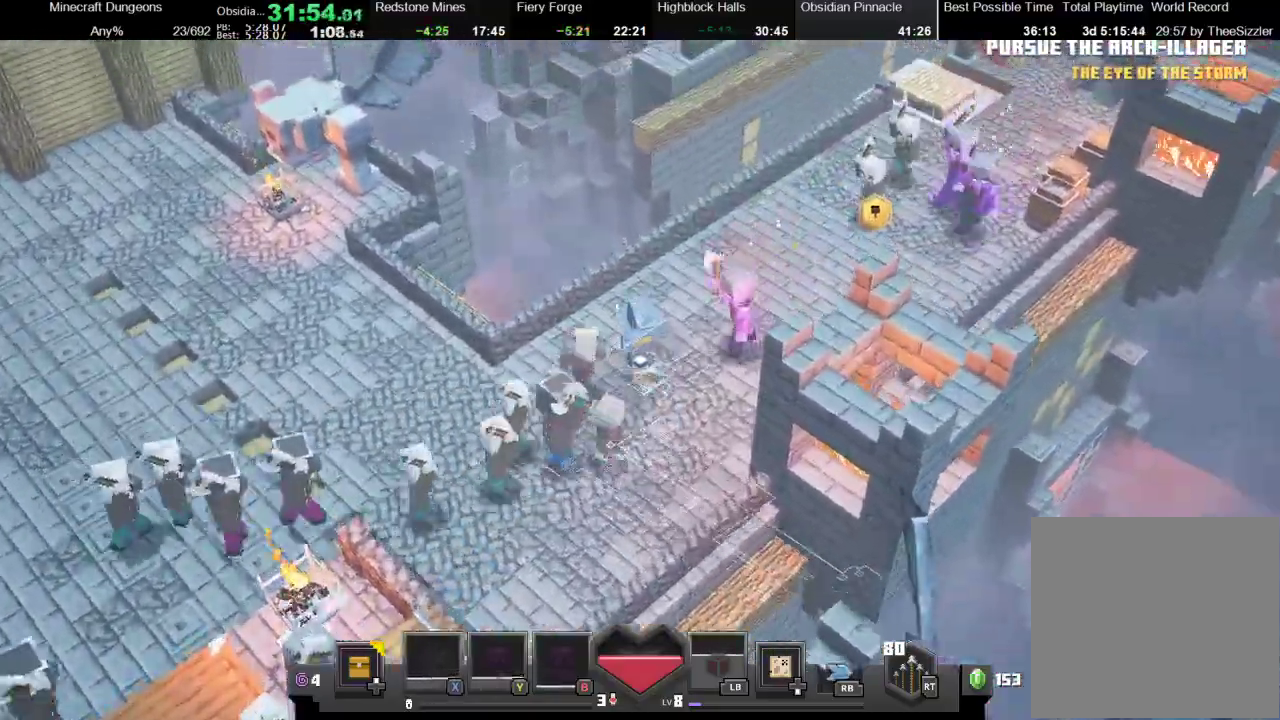
{"buttons": [], "left_stick": "up-right", "right_stick": "center", "events": [[133, "B", "down"], [233, "B", "up"], [467, "left_stick", "up-right"]]}
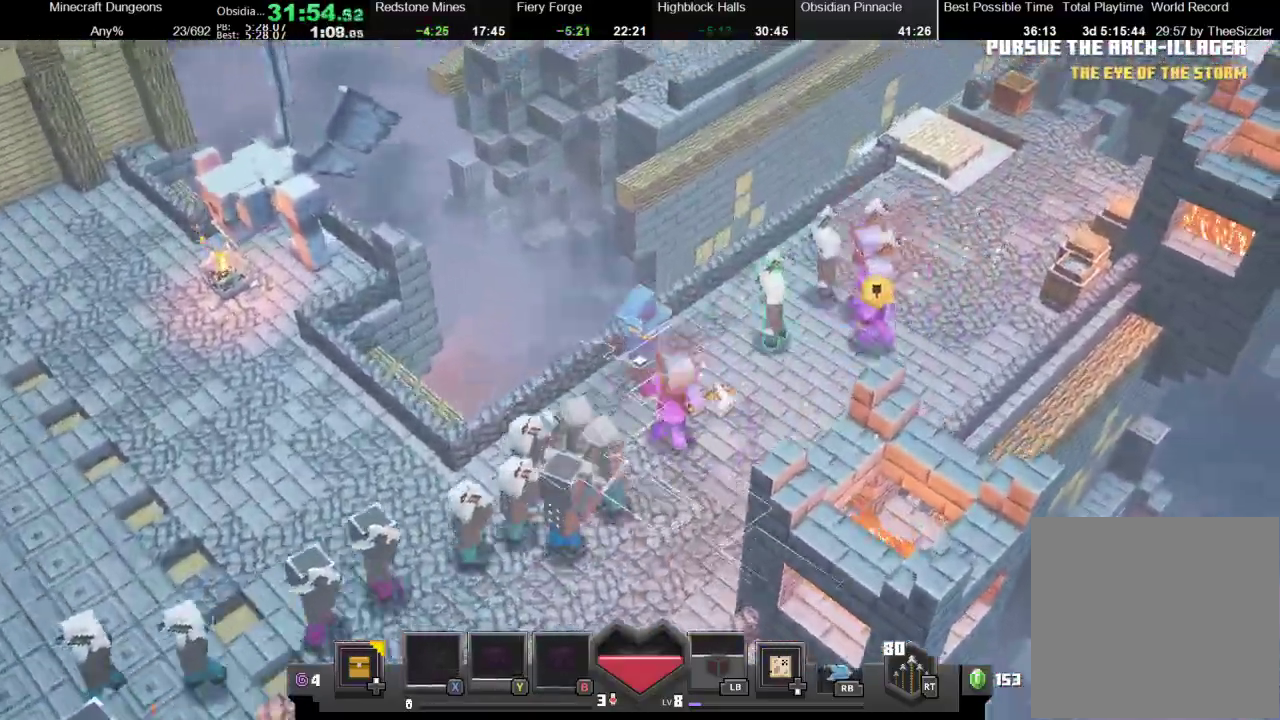
{"buttons": [], "left_stick": "up-right", "right_stick": "center", "events": [[267, "R1", "down"], [433, "R1", "up"]]}
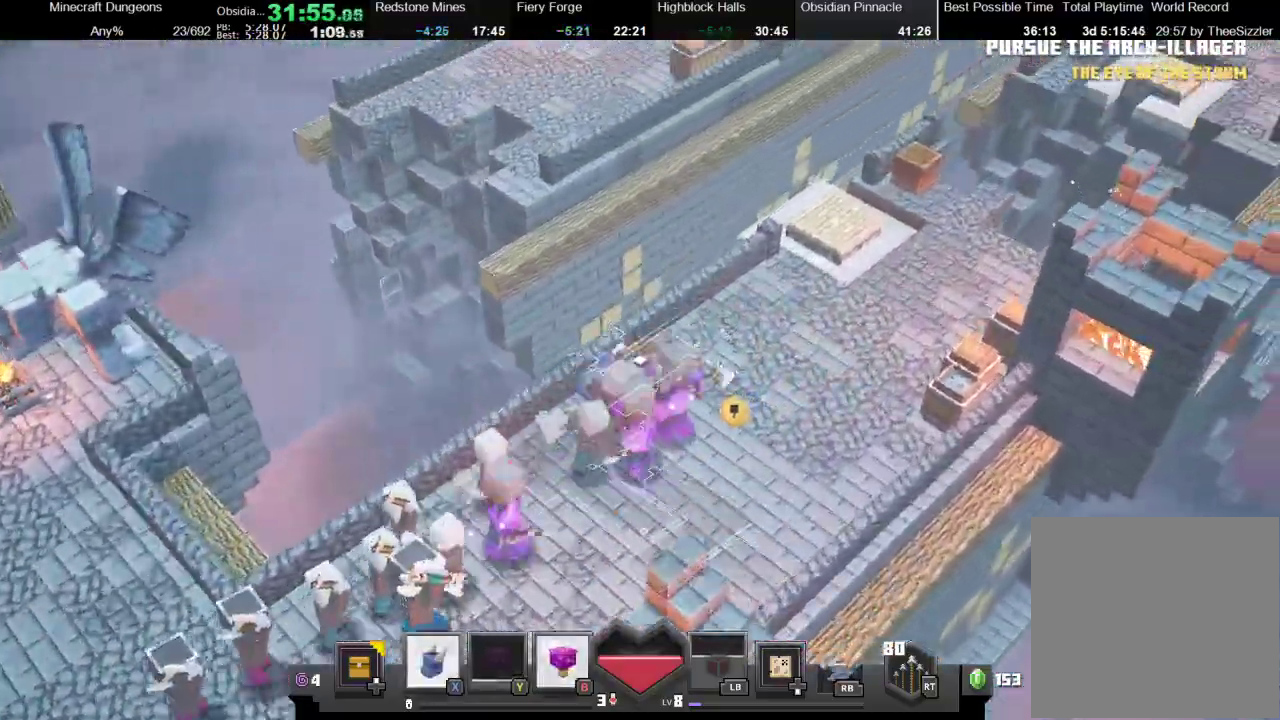
{"buttons": [], "left_stick": "right", "right_stick": "center", "events": [[133, "X", "down"], [200, "left_stick", "right"], [367, "X", "up"]]}
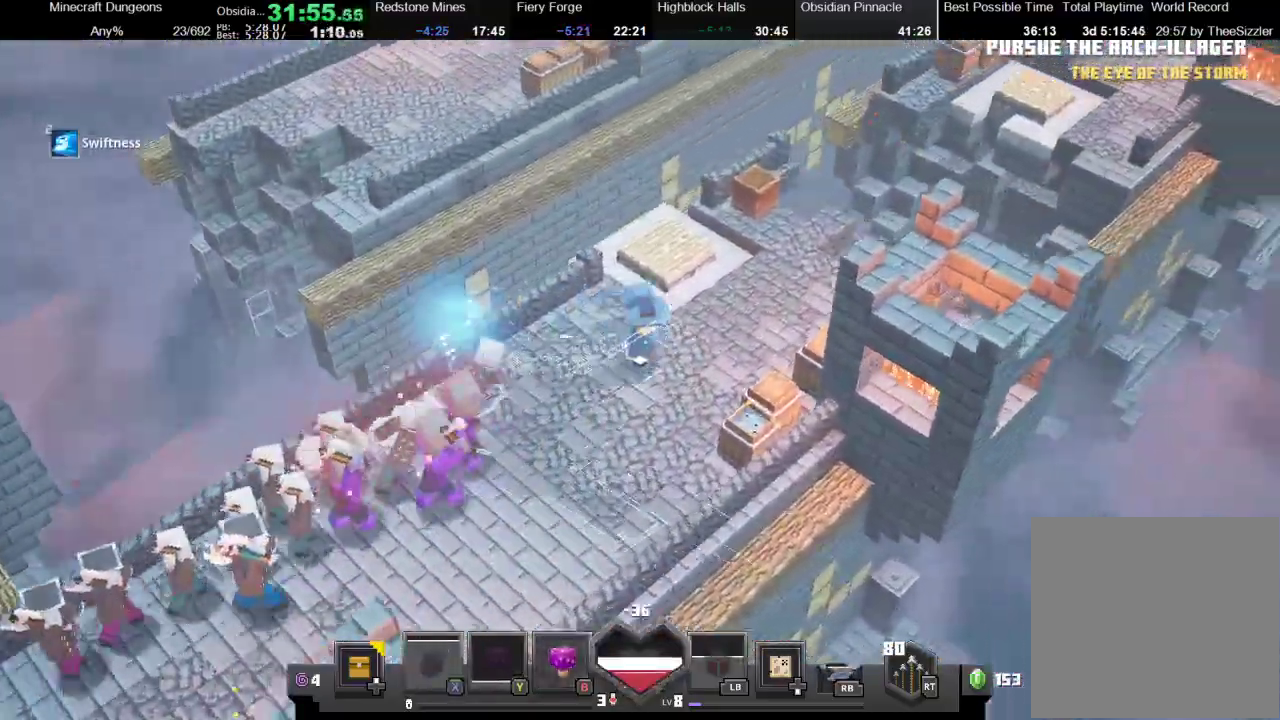
{"buttons": [], "left_stick": "up-right", "right_stick": "center", "events": [[167, "left_stick", "up-right"]]}
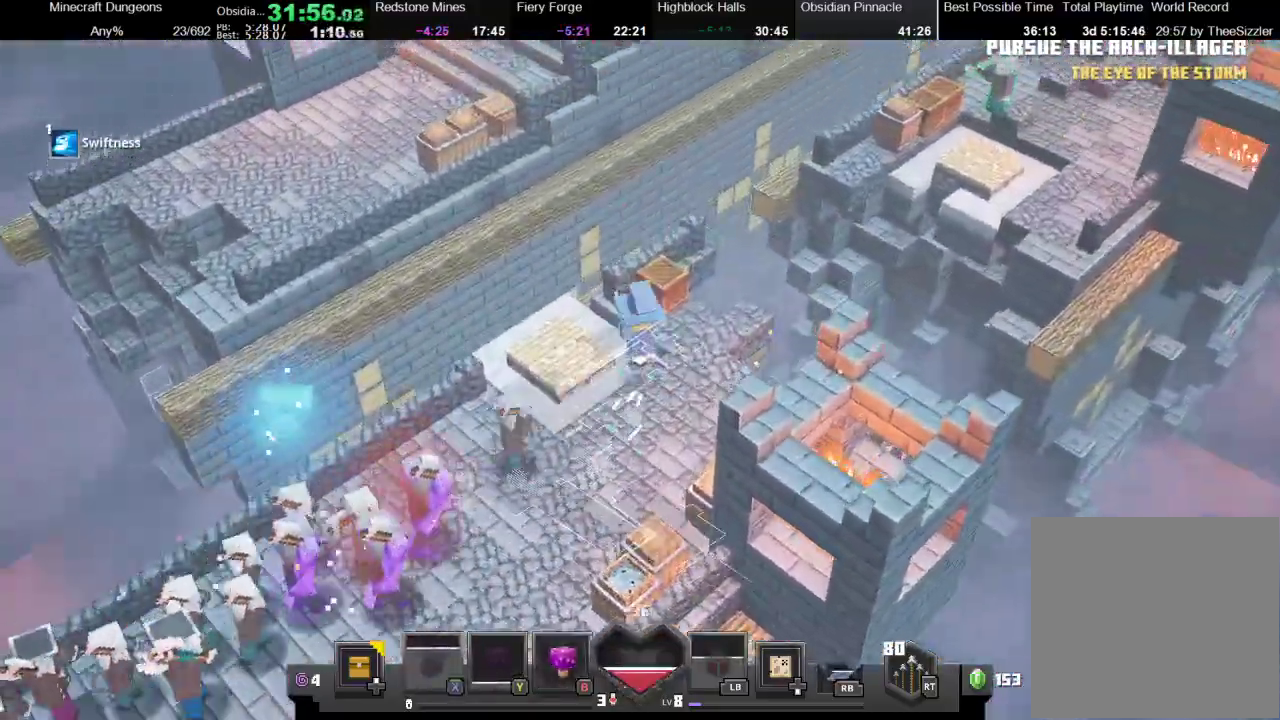
{"buttons": ["B"], "left_stick": "up-right", "right_stick": "center", "events": [[33, "left_stick", "up"], [167, "left_stick", "up-left"], [433, "left_stick", "up"], [467, "B", "down"], [500, "left_stick", "up-right"]]}